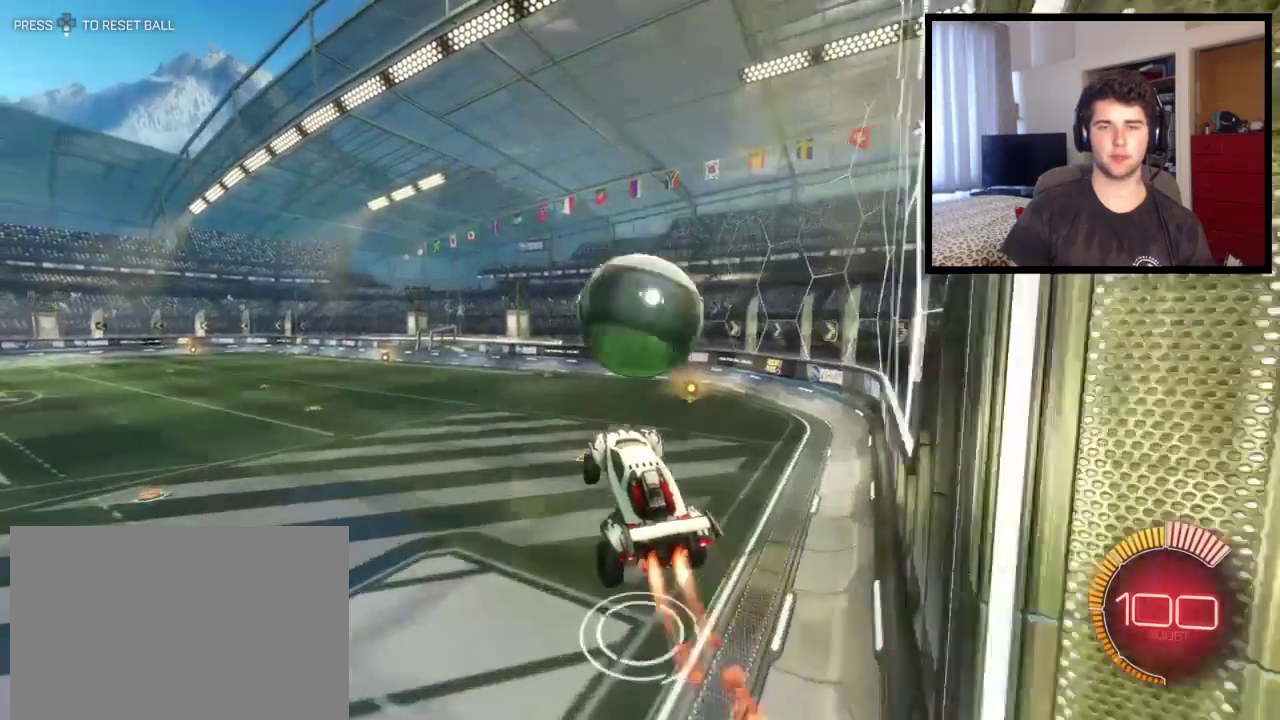
Gameplay with a controller (PlayStation layout); each line is a JSON object with the inputs held at the frame after it. "events" lists button and stick changes between this image and that frame as [ms after this image, input, new state], when the widget could be followed in between. This overlay highlights the sticks when they move; stick clicks (L3 R3) are not distinguishable. Not read: R1 R2.
{"buttons": [], "left_stick": "center", "right_stick": "center", "events": [[33, "left_stick", "right"], [133, "left_stick", "up"], [166, "CROSS", "down"], [233, "CROSS", "up"], [233, "left_stick", "center"]]}
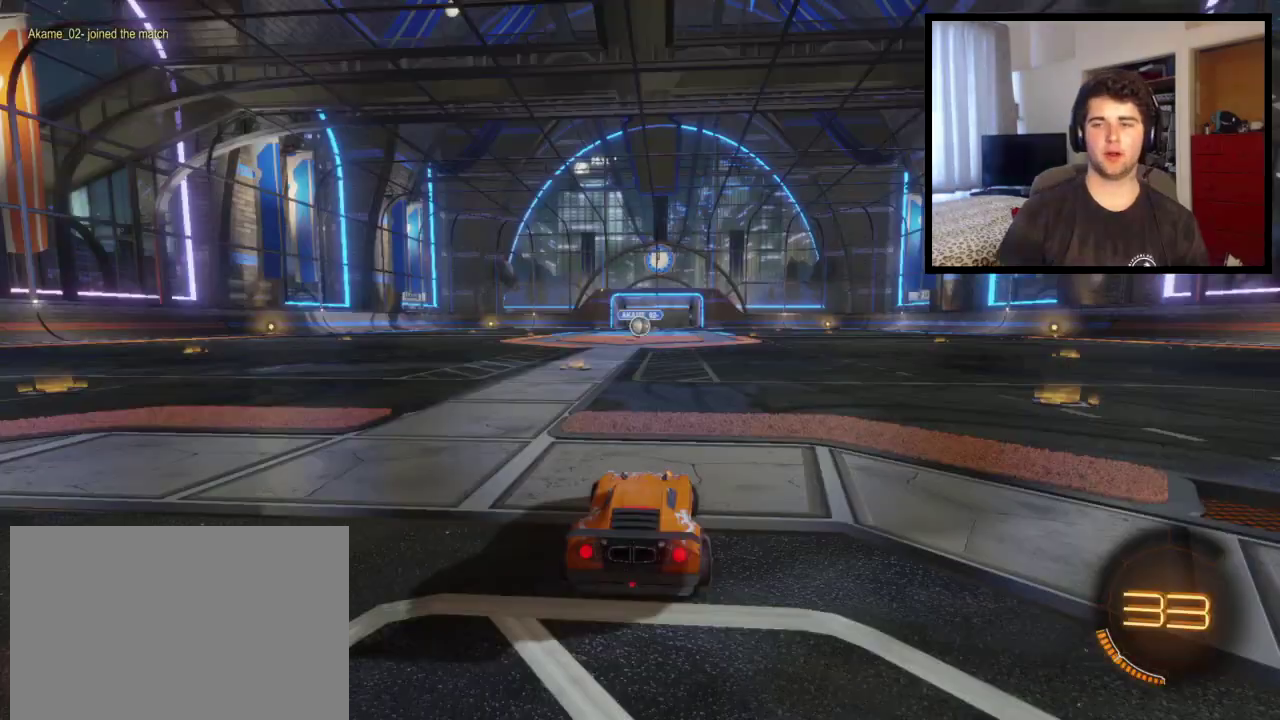
{"buttons": ["SQUARE"], "left_stick": "center", "right_stick": "center", "events": [[501, "SQUARE", "down"]]}
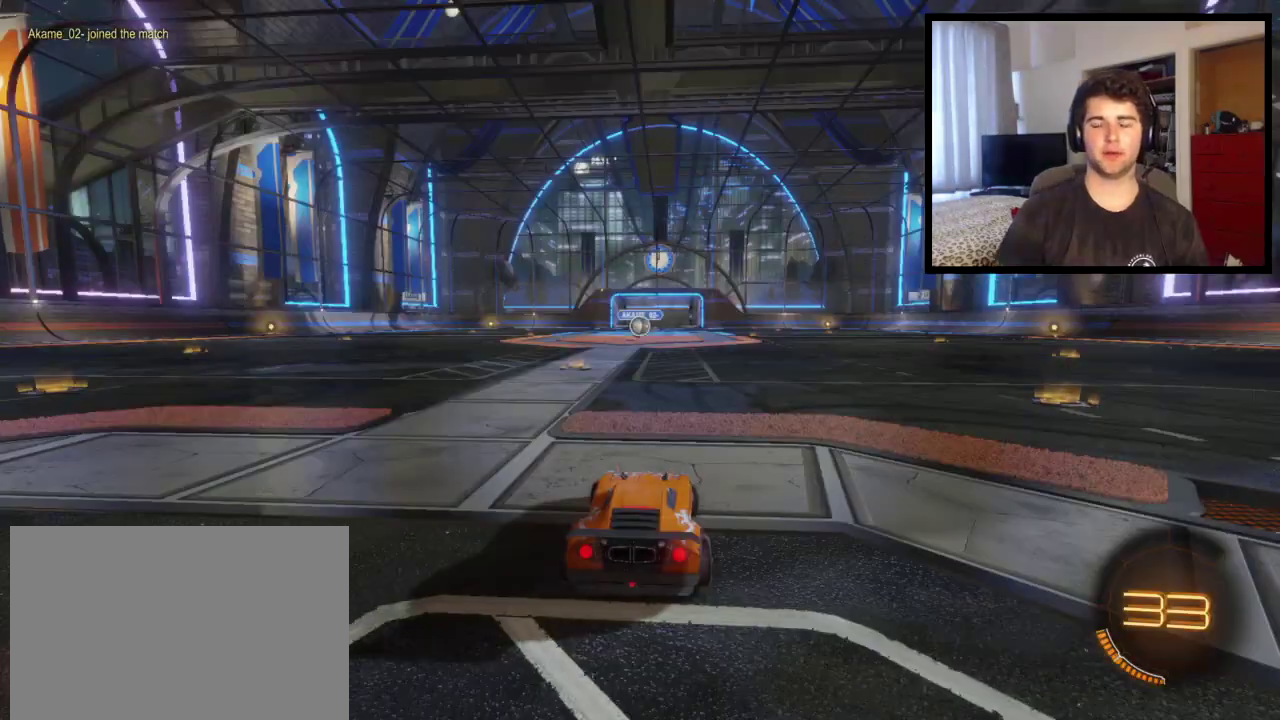
{"buttons": ["SQUARE"], "left_stick": "center", "right_stick": "center", "events": []}
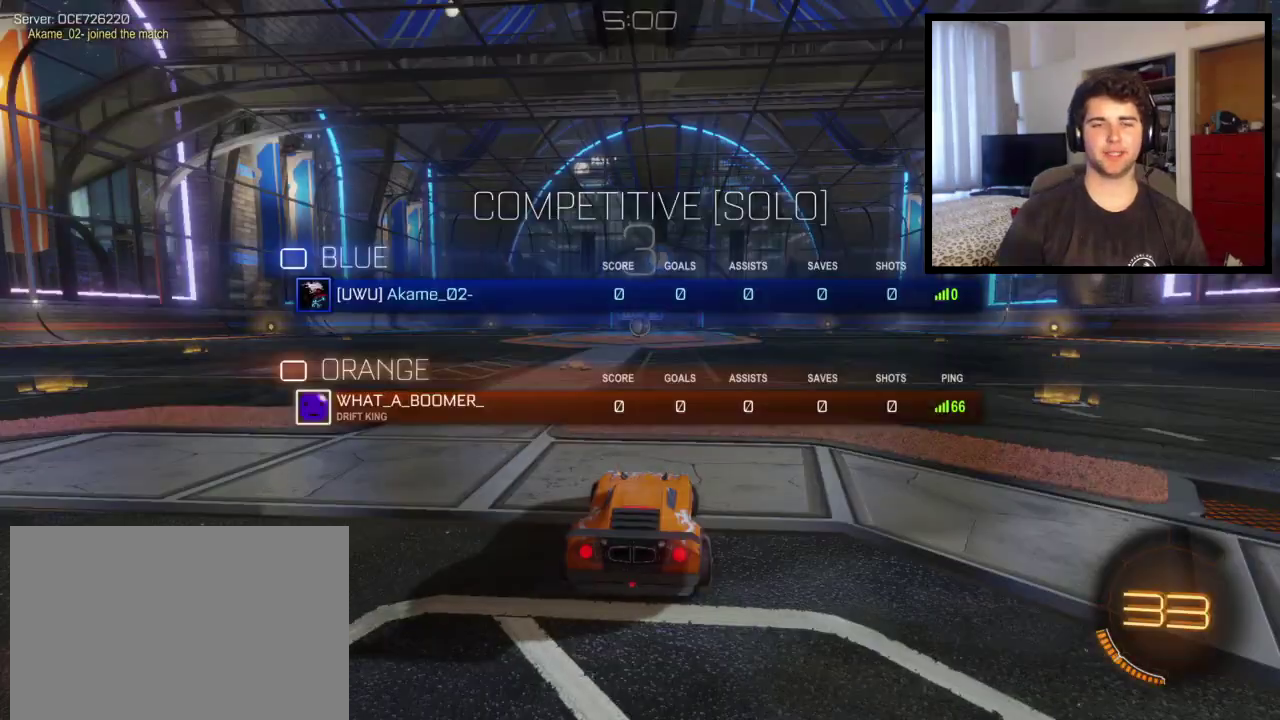
{"buttons": ["SQUARE"], "left_stick": "center", "right_stick": "center", "events": []}
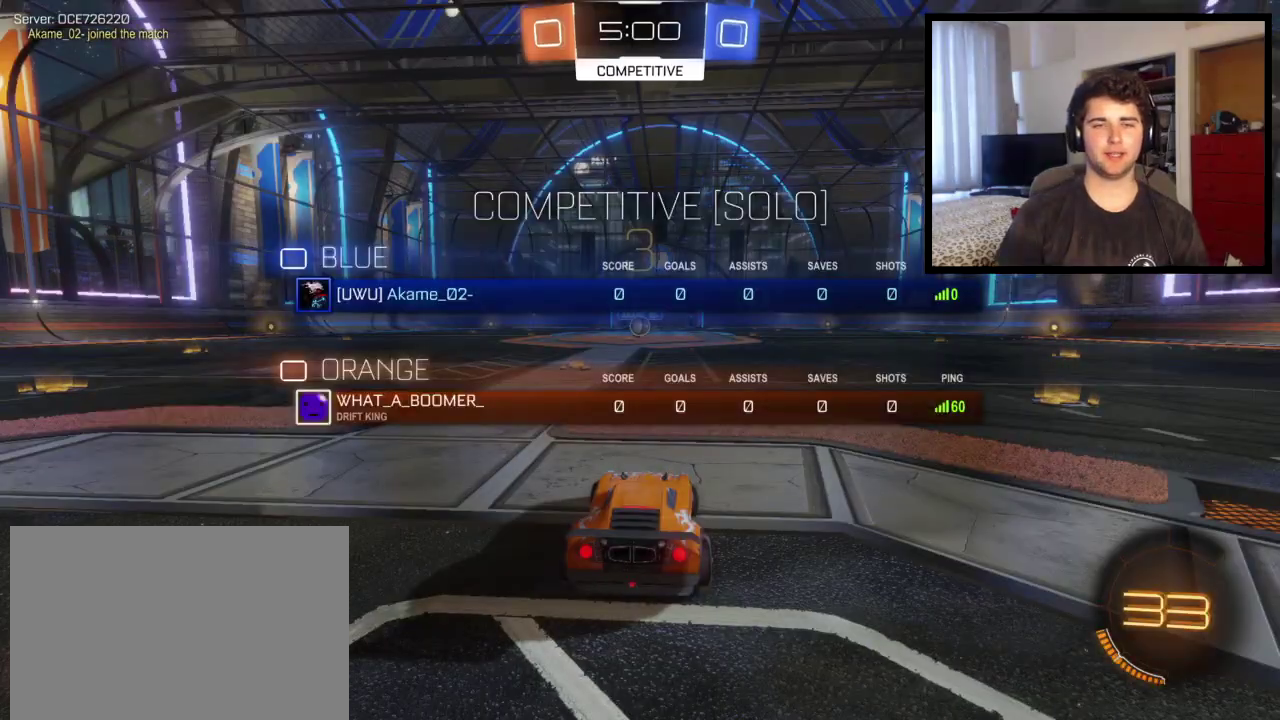
{"buttons": ["SQUARE"], "left_stick": "center", "right_stick": "center", "events": []}
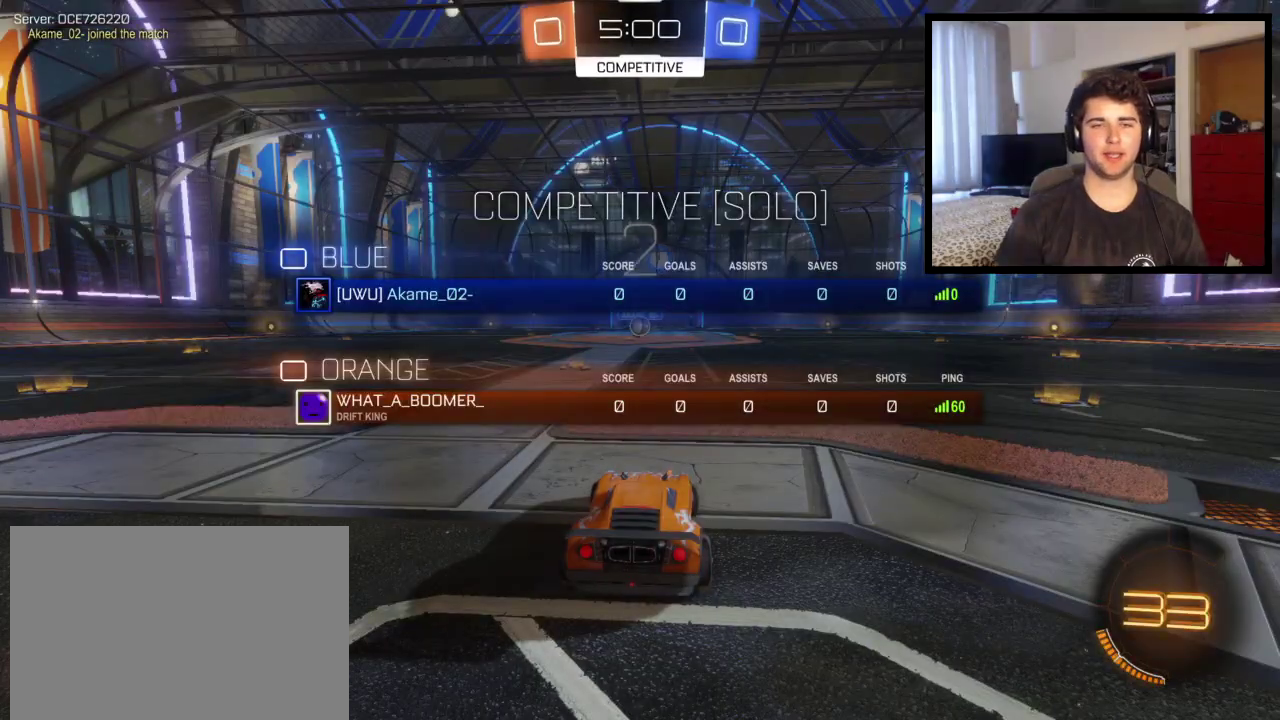
{"buttons": ["SQUARE"], "left_stick": "center", "right_stick": "center", "events": []}
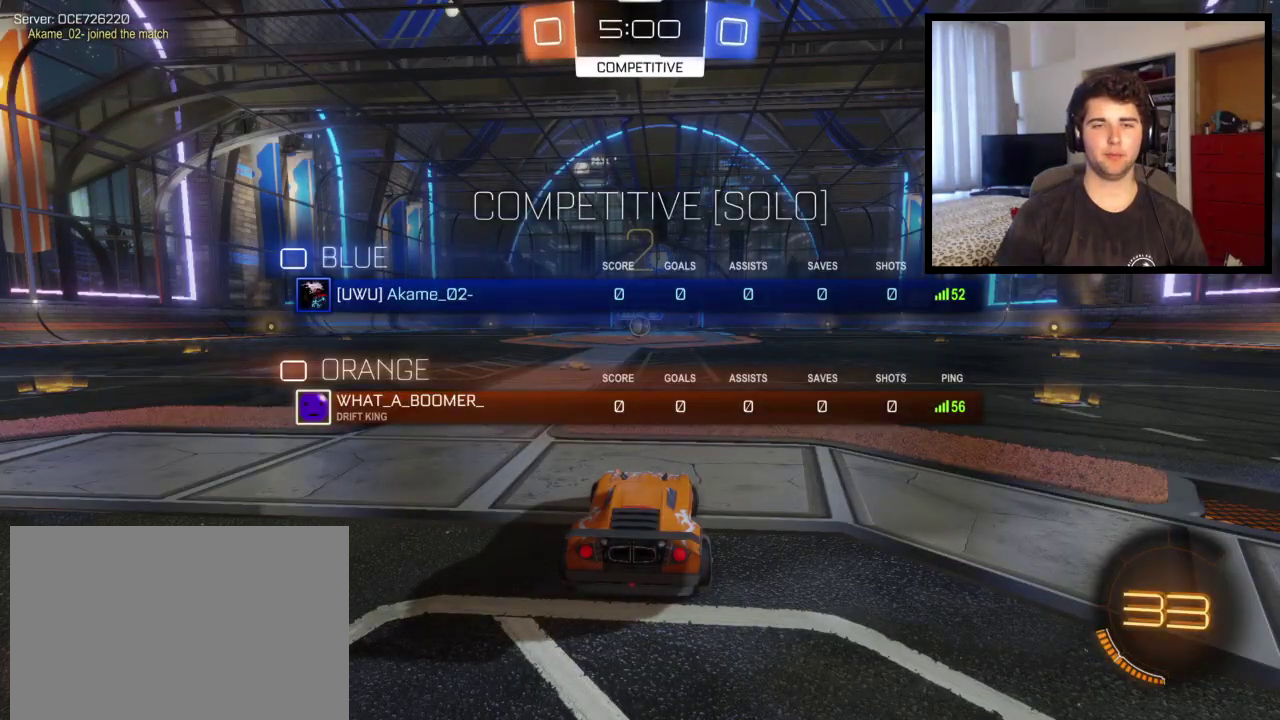
{"buttons": ["SQUARE"], "left_stick": "center", "right_stick": "center", "events": []}
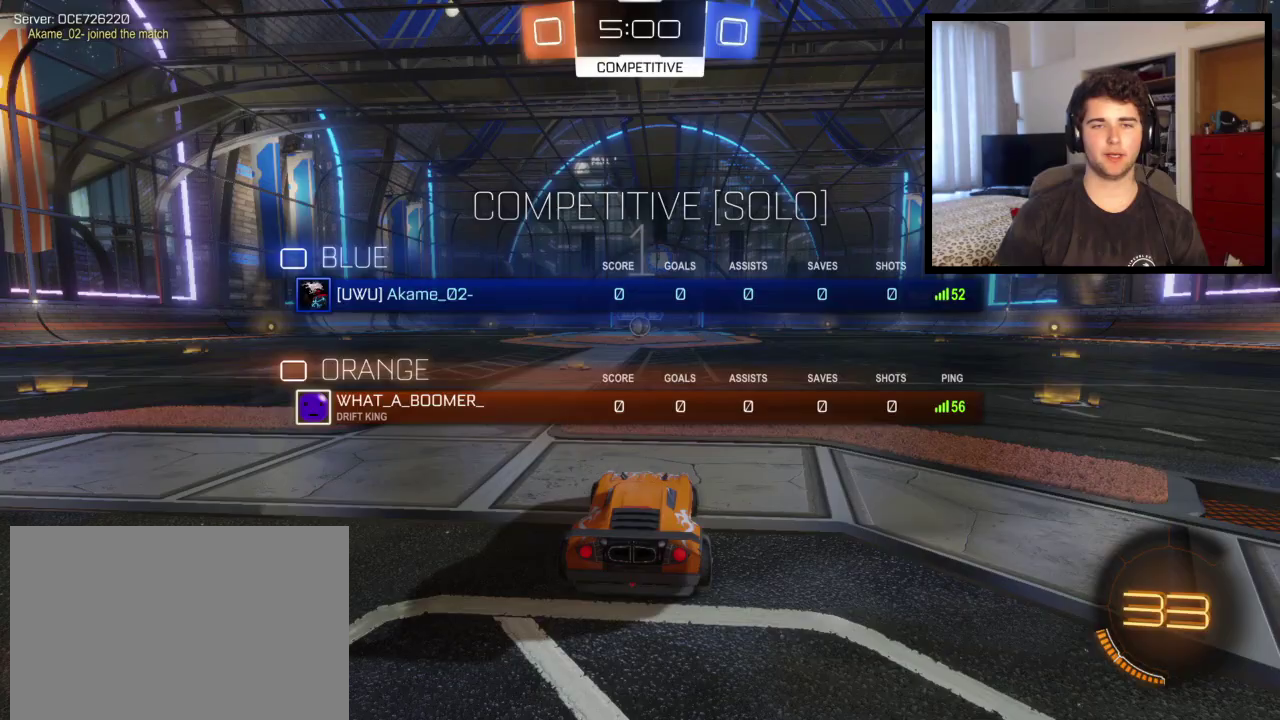
{"buttons": ["SQUARE"], "left_stick": "center", "right_stick": "center", "events": []}
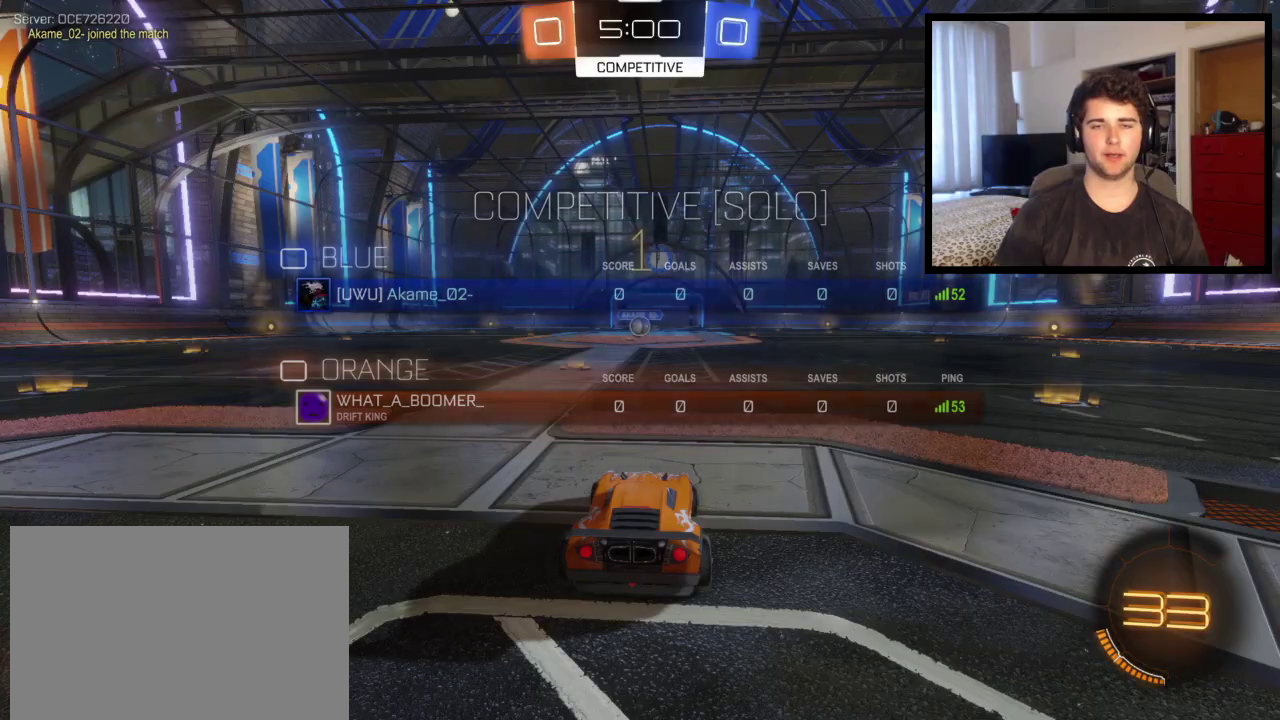
{"buttons": [], "left_stick": "center", "right_stick": "center", "events": [[33, "SQUARE", "up"]]}